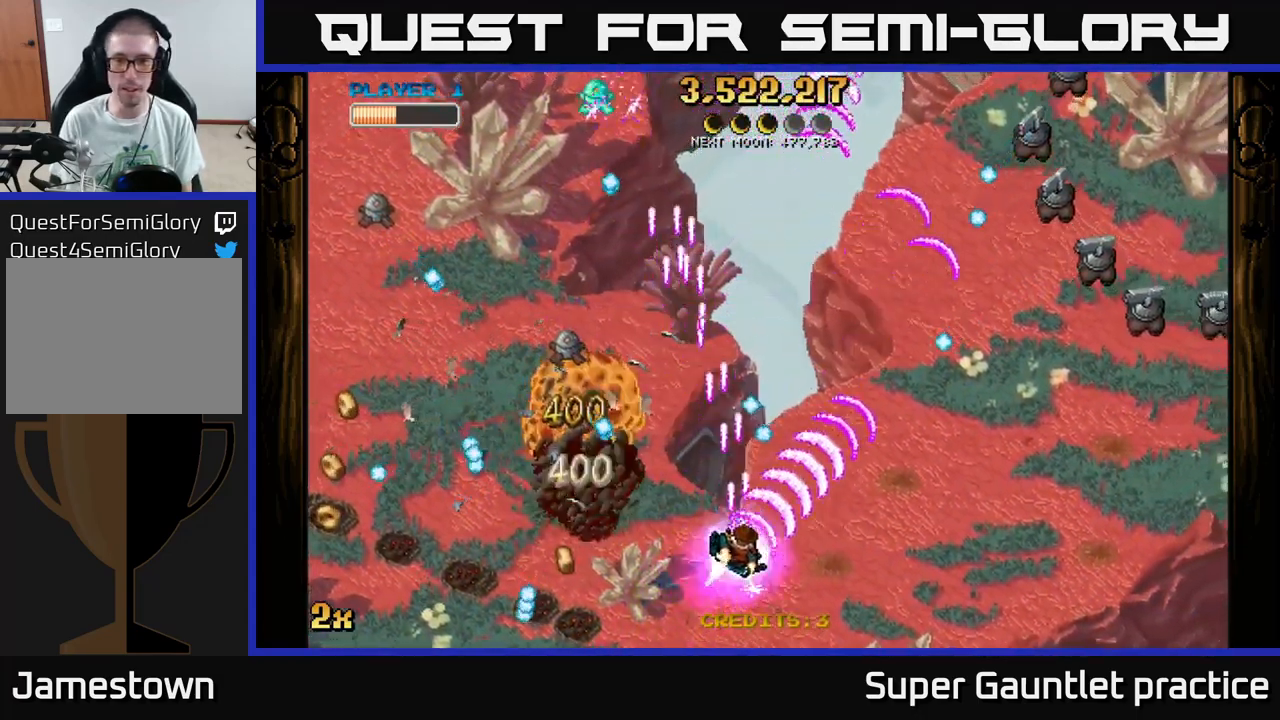
Gameplay with a controller (Xbox layout); each line is a JSON object with the inputs held at the frame after it. "events" lists button and stick changes between this image and that frame as [ms after this image, input, new state], when the widget could be followed in between. Not read: right_stick.
{"buttons": ["A"], "left_stick": "right", "events": []}
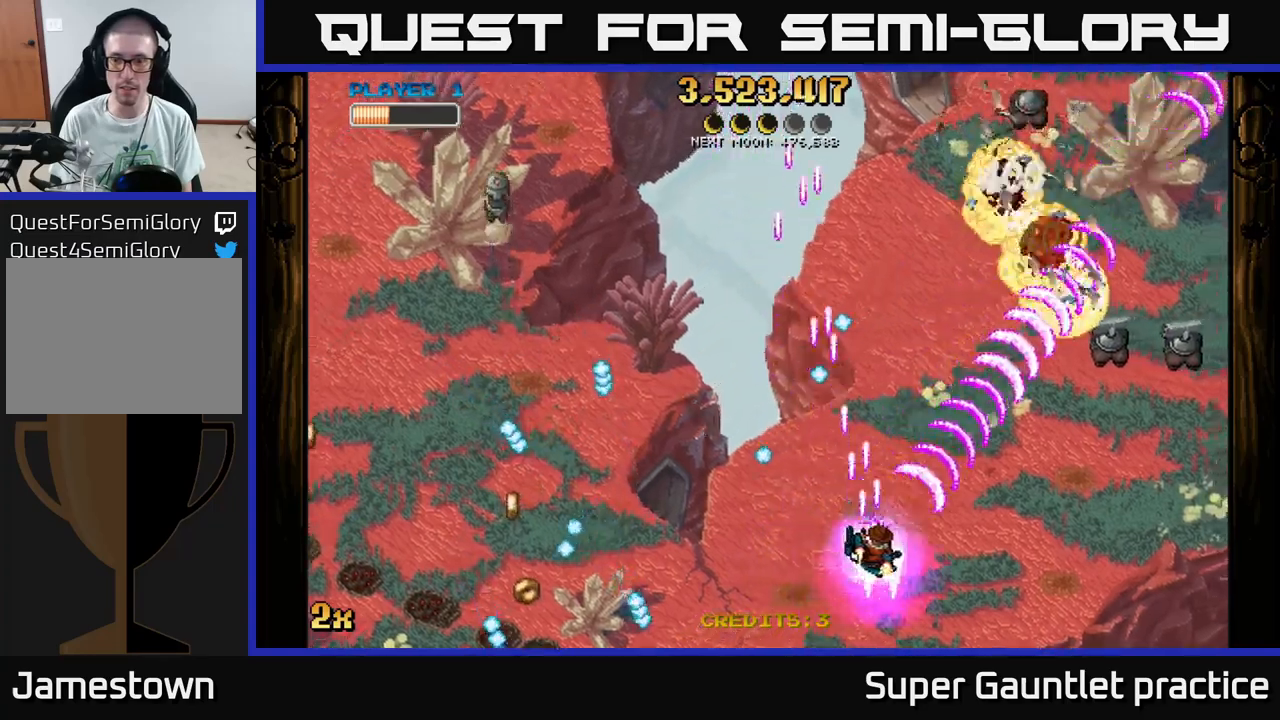
{"buttons": ["A"], "left_stick": "right", "events": []}
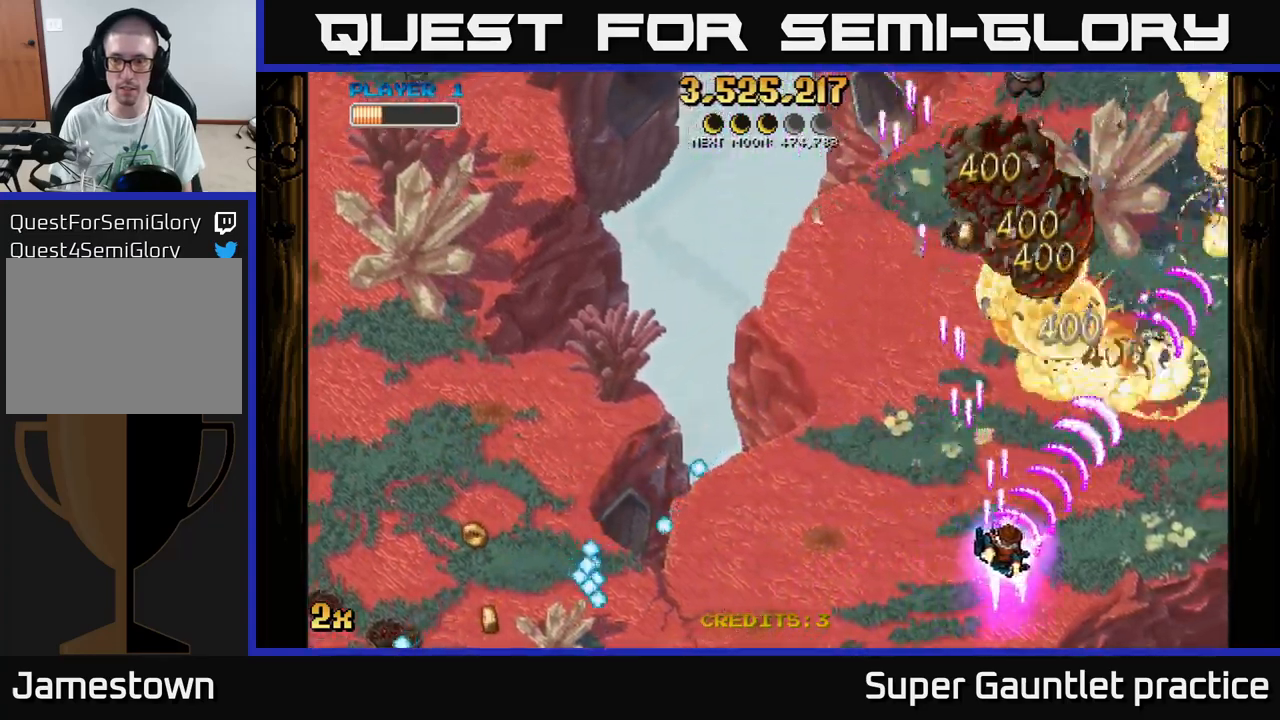
{"buttons": ["A", "X"], "left_stick": "up", "events": [[450, "left_stick", "up"], [500, "X", "down"]]}
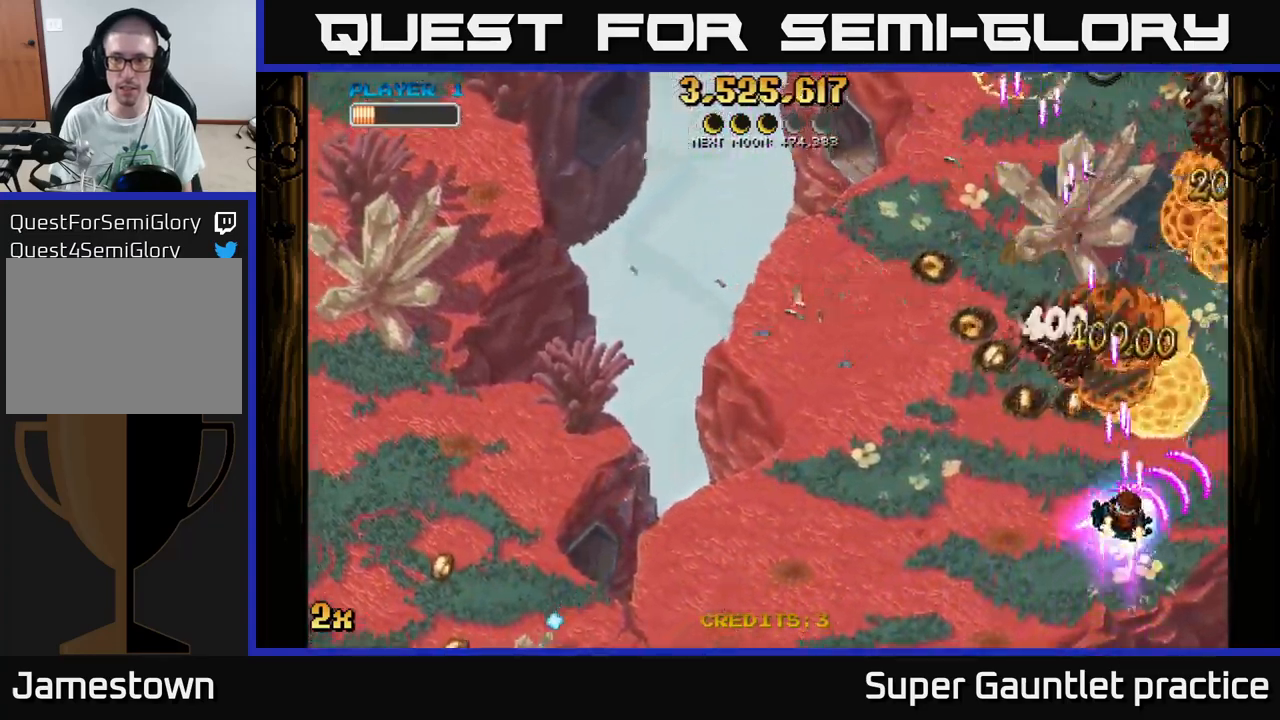
{"buttons": ["A"], "left_stick": "up", "events": [[33, "left_stick", "up-left"], [183, "X", "up"], [383, "left_stick", "up"]]}
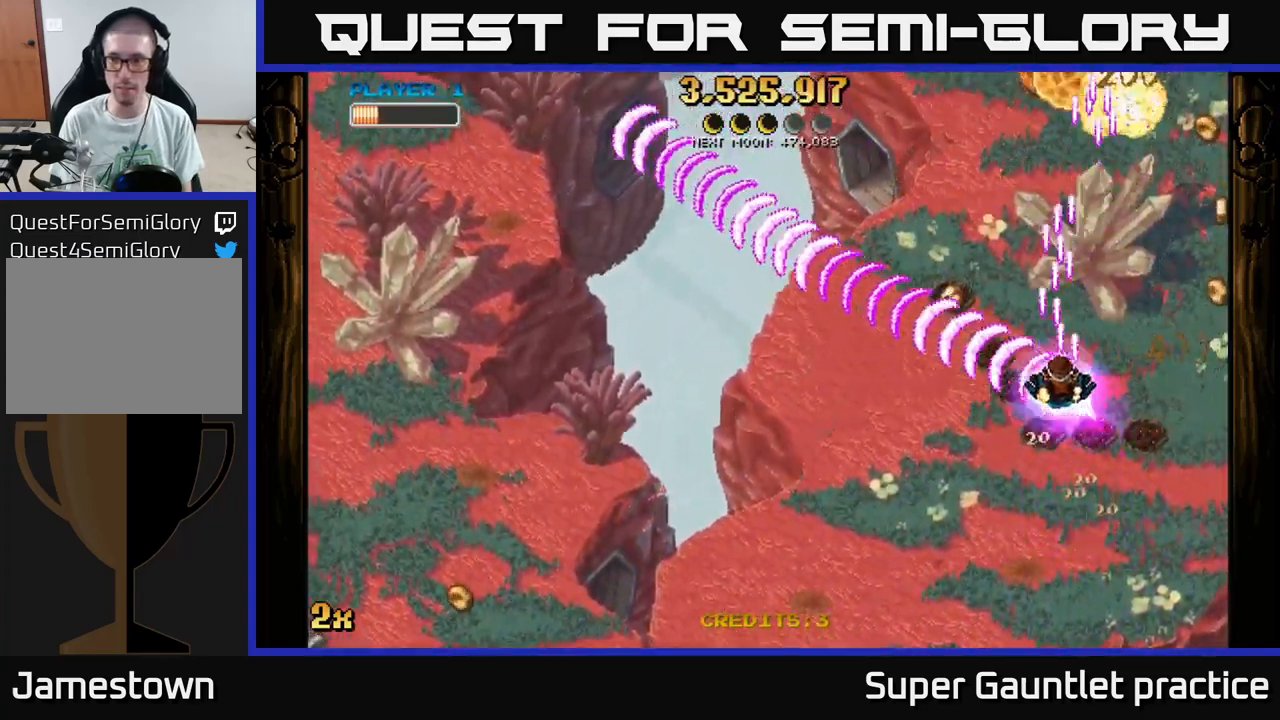
{"buttons": ["A"], "left_stick": "up", "events": [[17, "left_stick", "up-right"], [117, "left_stick", "right"], [467, "left_stick", "up"]]}
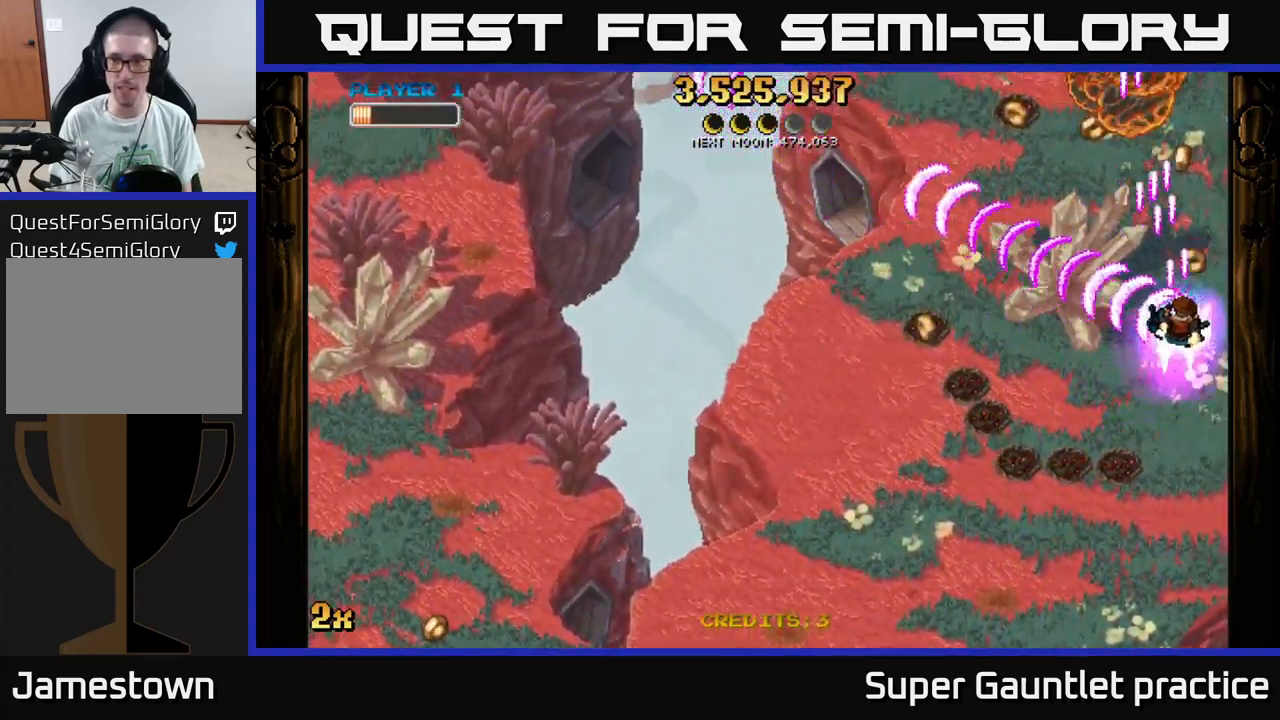
{"buttons": ["A", "X"], "left_stick": "left", "events": [[317, "left_stick", "up-left"], [483, "X", "down"], [483, "left_stick", "left"]]}
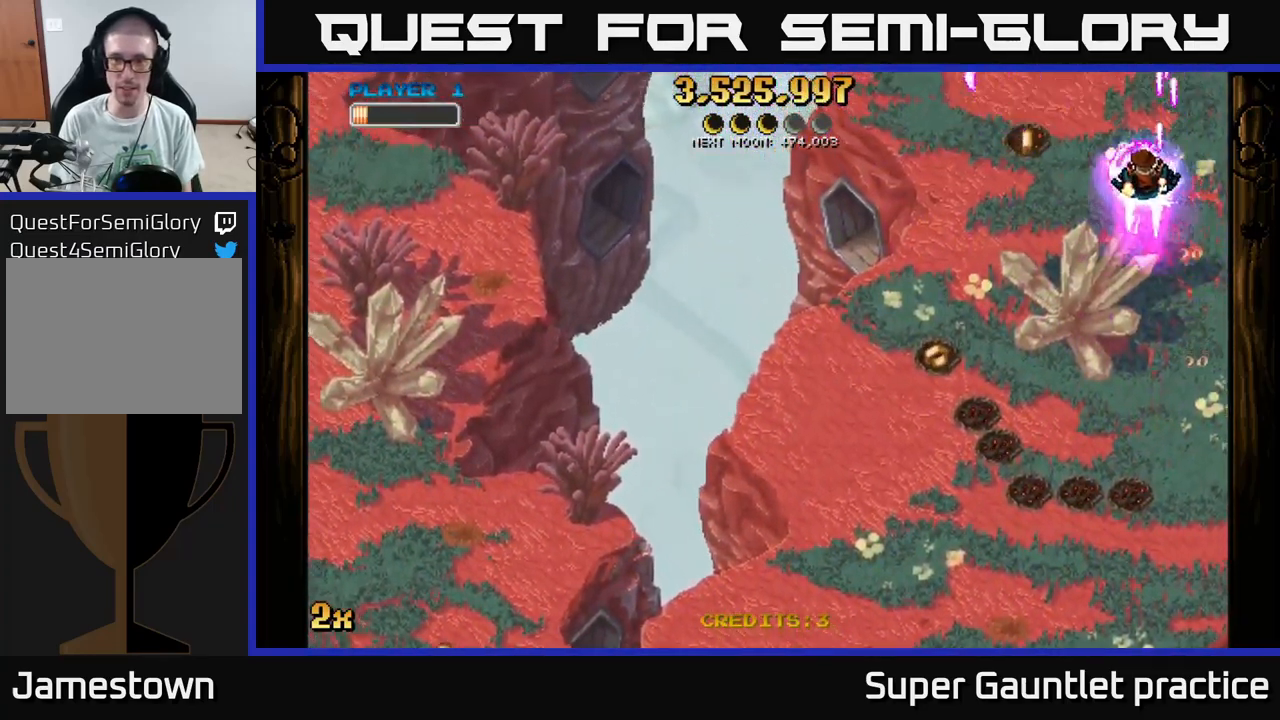
{"buttons": ["A"], "left_stick": "down-left", "events": [[100, "X", "up"], [133, "left_stick", "down-left"]]}
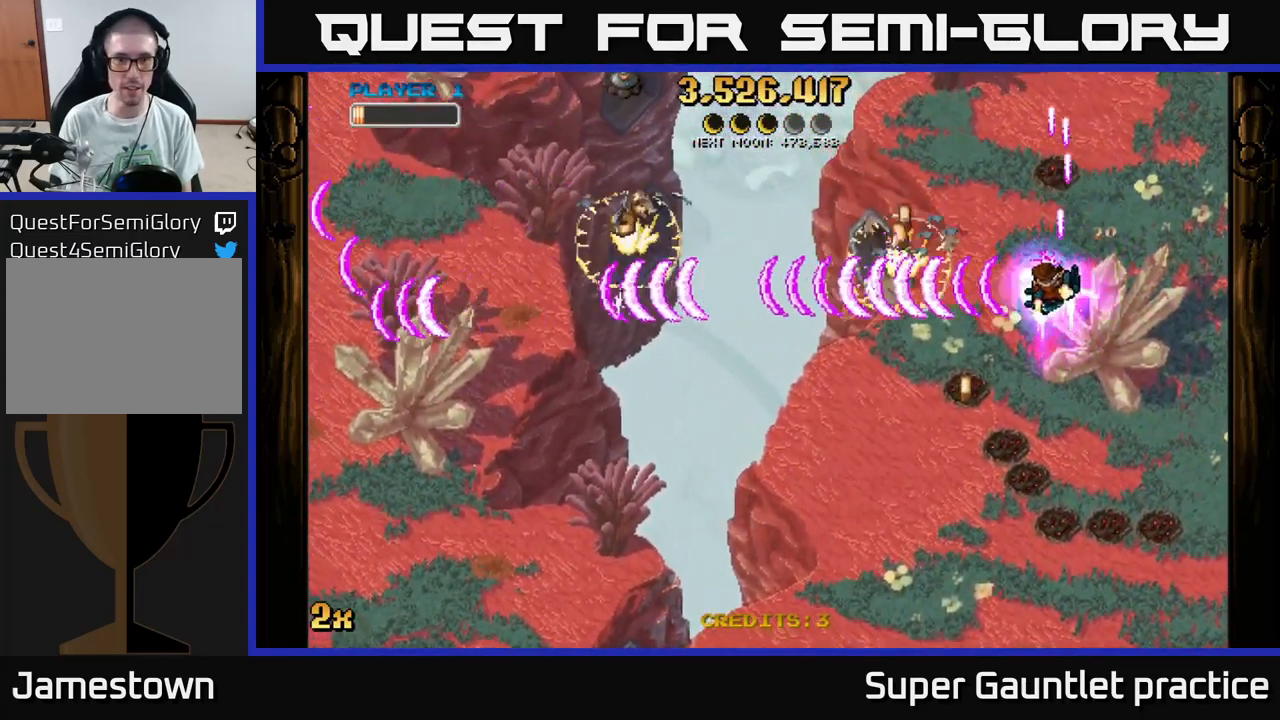
{"buttons": ["A"], "left_stick": "down-left", "events": []}
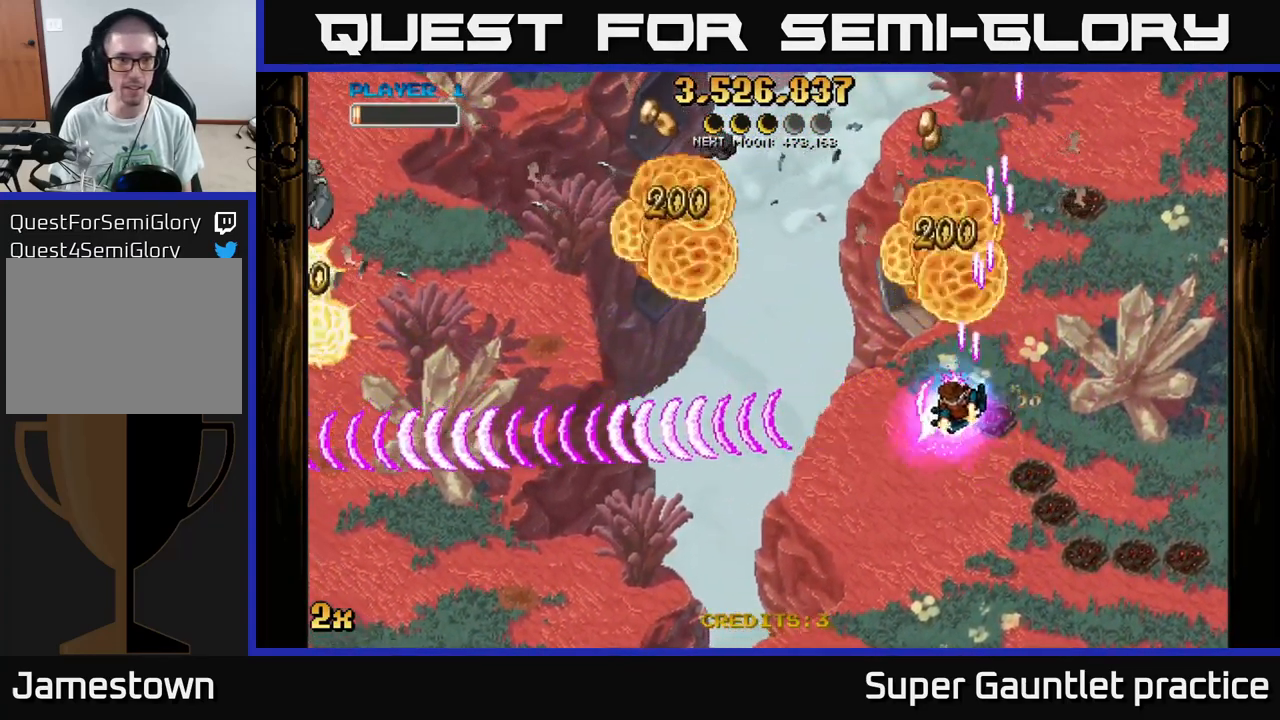
{"buttons": ["A"], "left_stick": "down-left", "events": [[33, "left_stick", "left"], [150, "X", "down"], [150, "left_stick", "up-left"], [283, "X", "up"], [433, "left_stick", "down-left"]]}
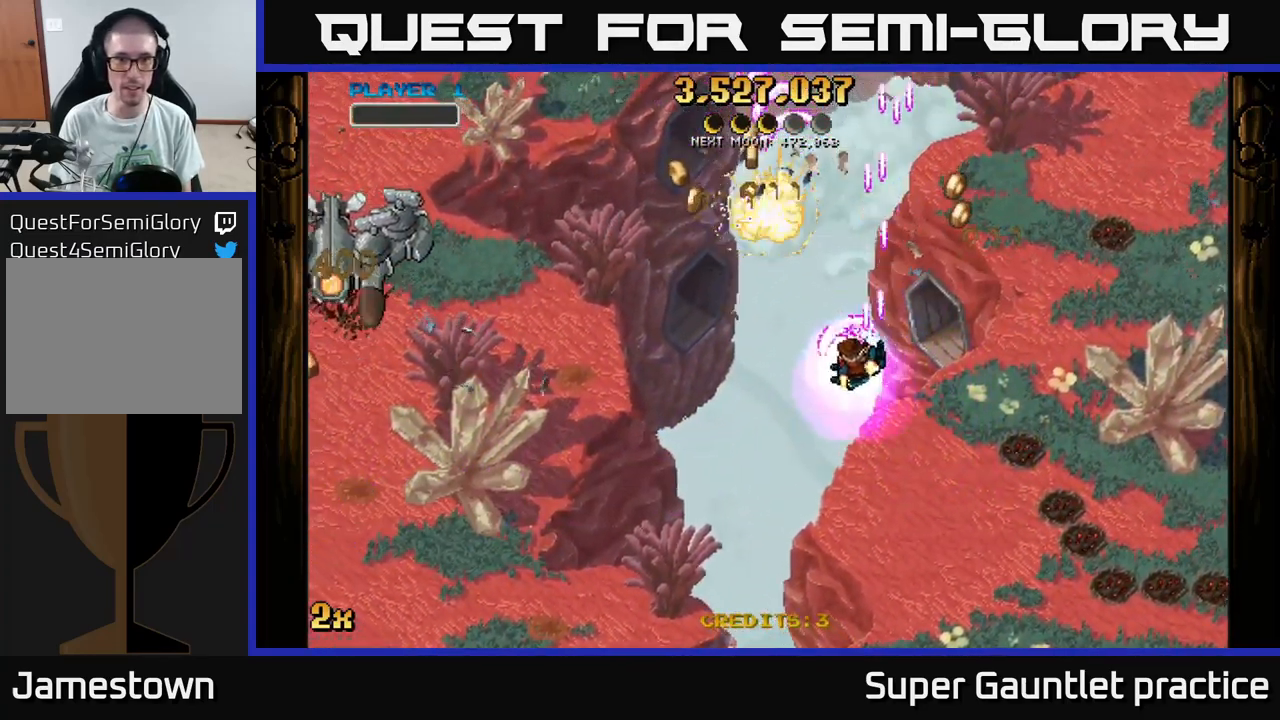
{"buttons": ["A"], "left_stick": "down-left", "events": []}
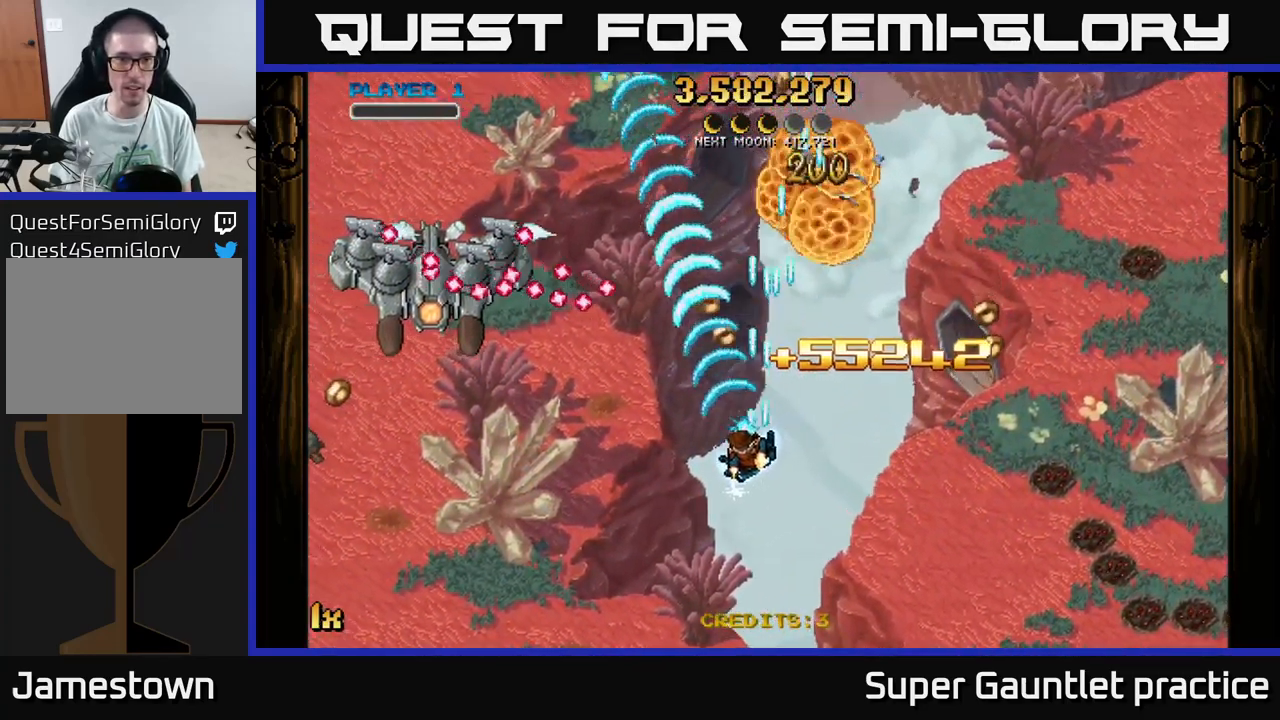
{"buttons": ["A", "X"], "left_stick": "up", "events": [[467, "X", "down"], [467, "left_stick", "up"]]}
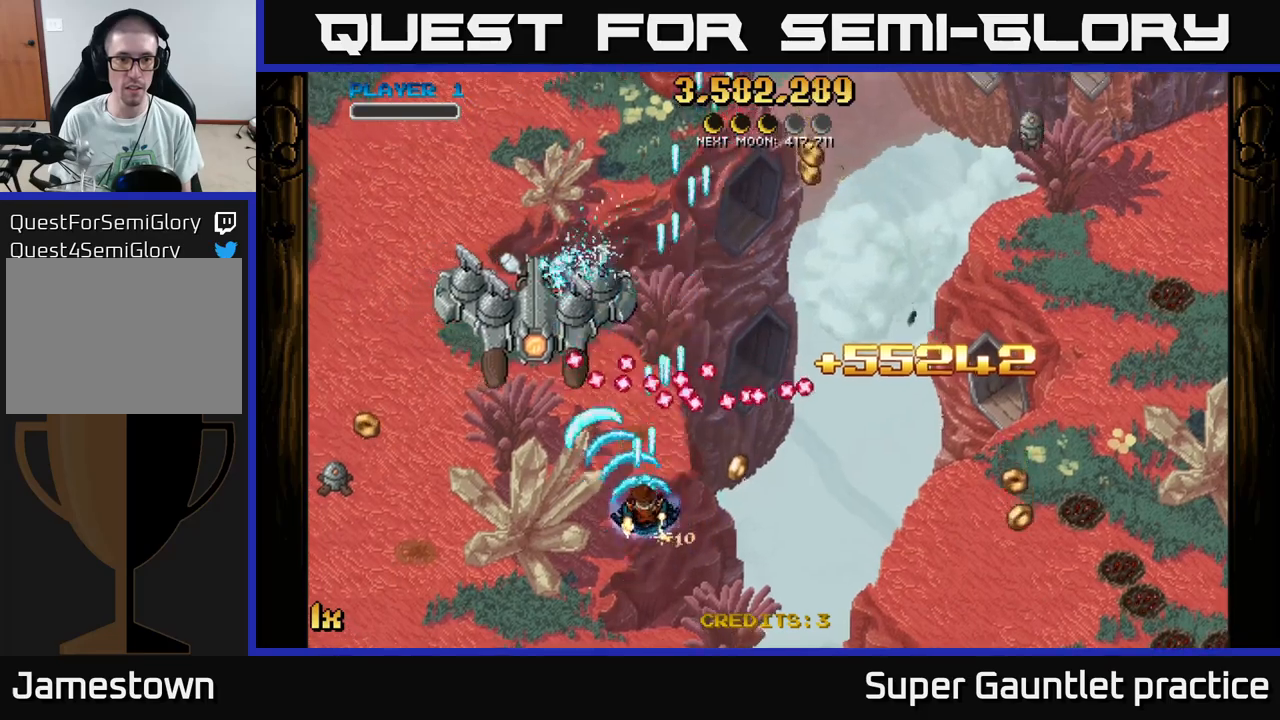
{"buttons": ["A"], "left_stick": "left", "events": [[50, "X", "up"], [50, "left_stick", "up-right"], [100, "left_stick", "down"], [384, "left_stick", "left"]]}
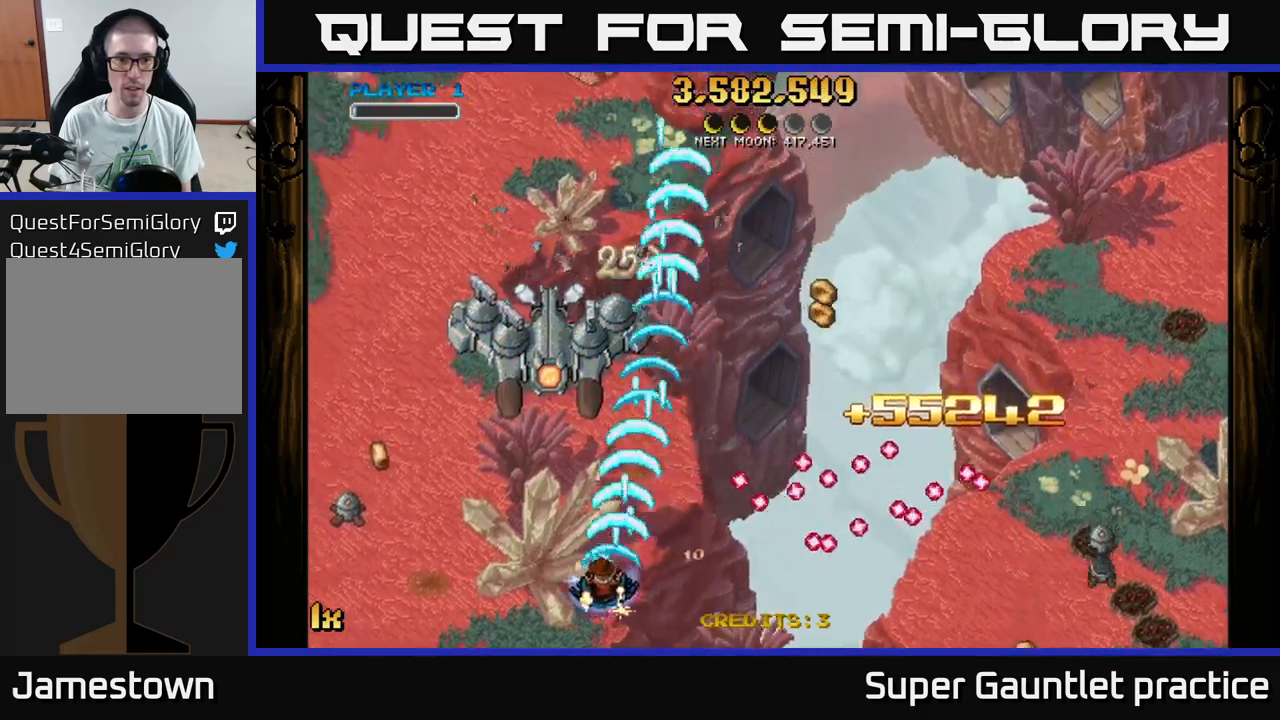
{"buttons": ["A"], "left_stick": "left", "events": [[117, "left_stick", "center"], [284, "left_stick", "left"]]}
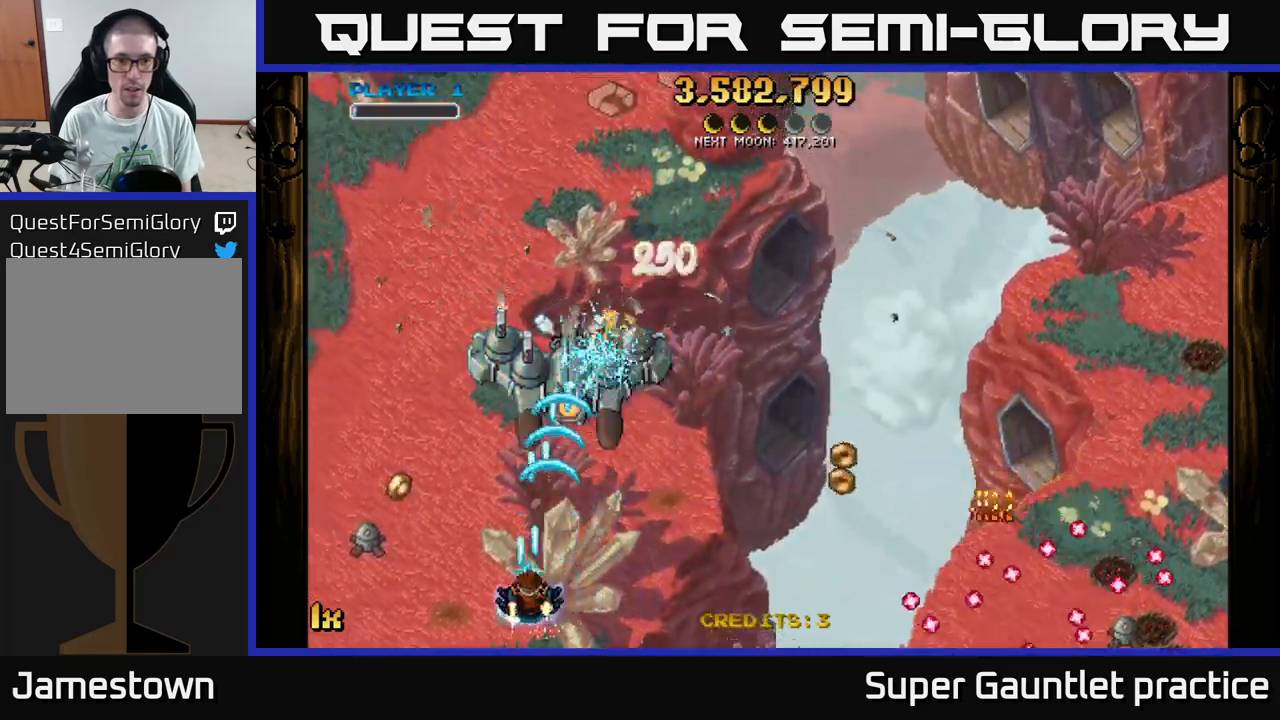
{"buttons": ["A"], "left_stick": "down", "events": [[50, "left_stick", "down-right"], [134, "left_stick", "down-left"], [284, "left_stick", "center"], [500, "left_stick", "down"]]}
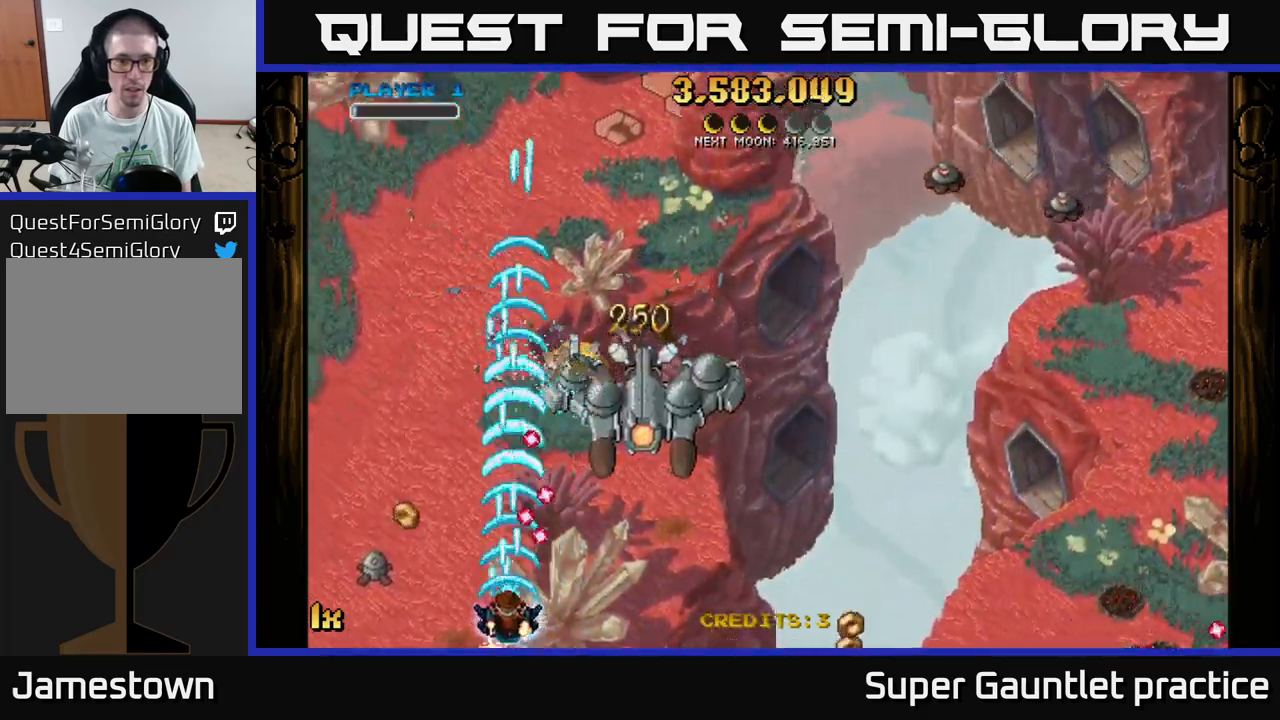
{"buttons": ["A", "X"], "left_stick": "up-right", "events": [[100, "left_stick", "left"], [467, "left_stick", "up-right"], [484, "X", "down"]]}
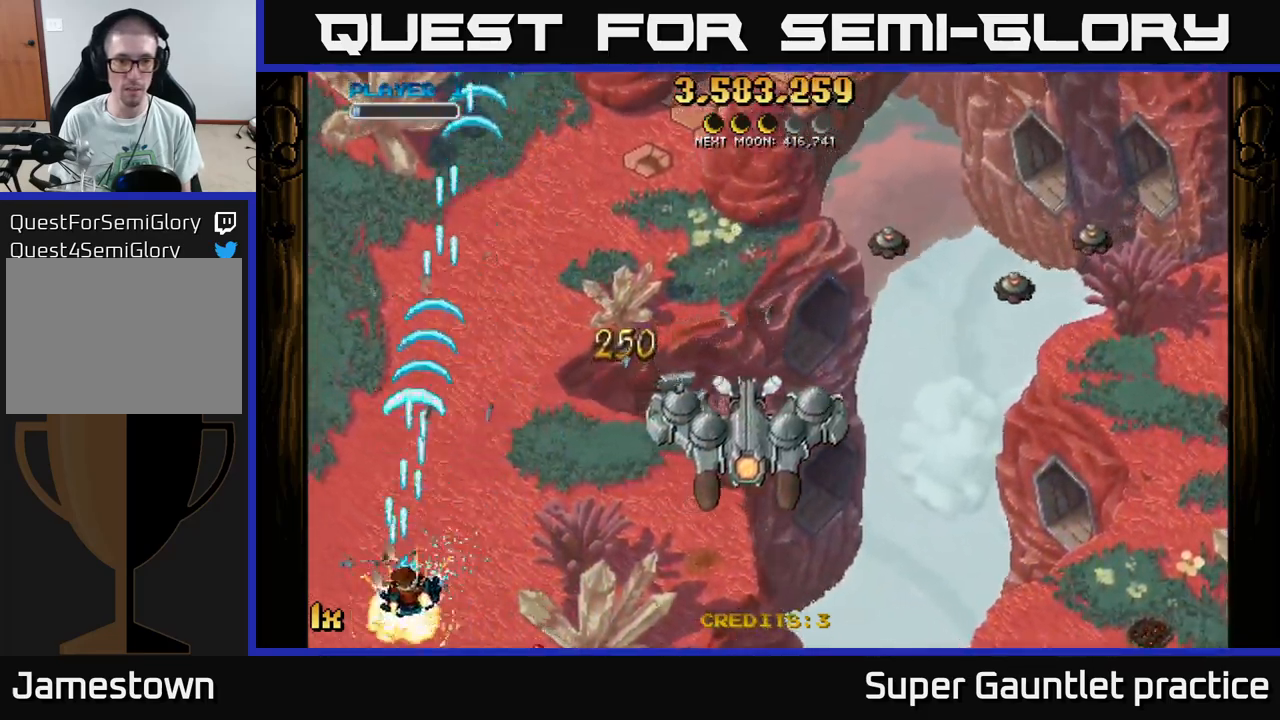
{"buttons": ["A"], "left_stick": "right", "events": [[117, "X", "up"], [184, "left_stick", "right"]]}
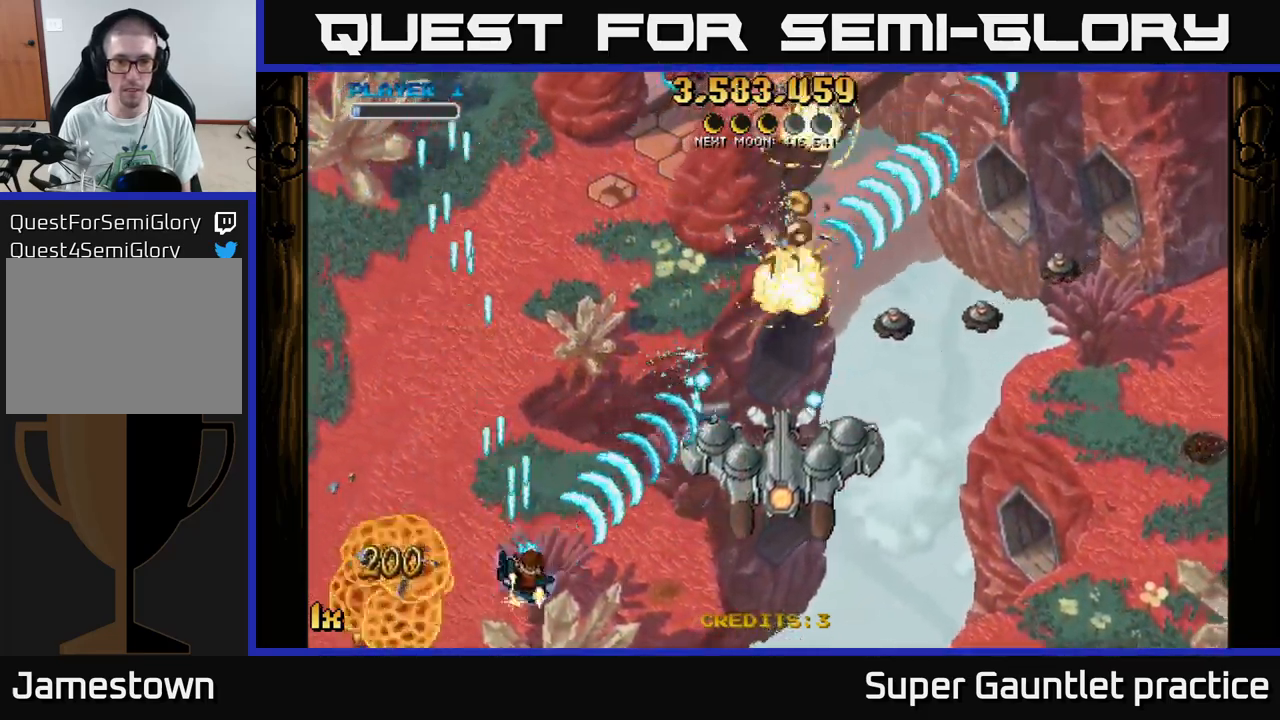
{"buttons": ["A"], "left_stick": "right", "events": []}
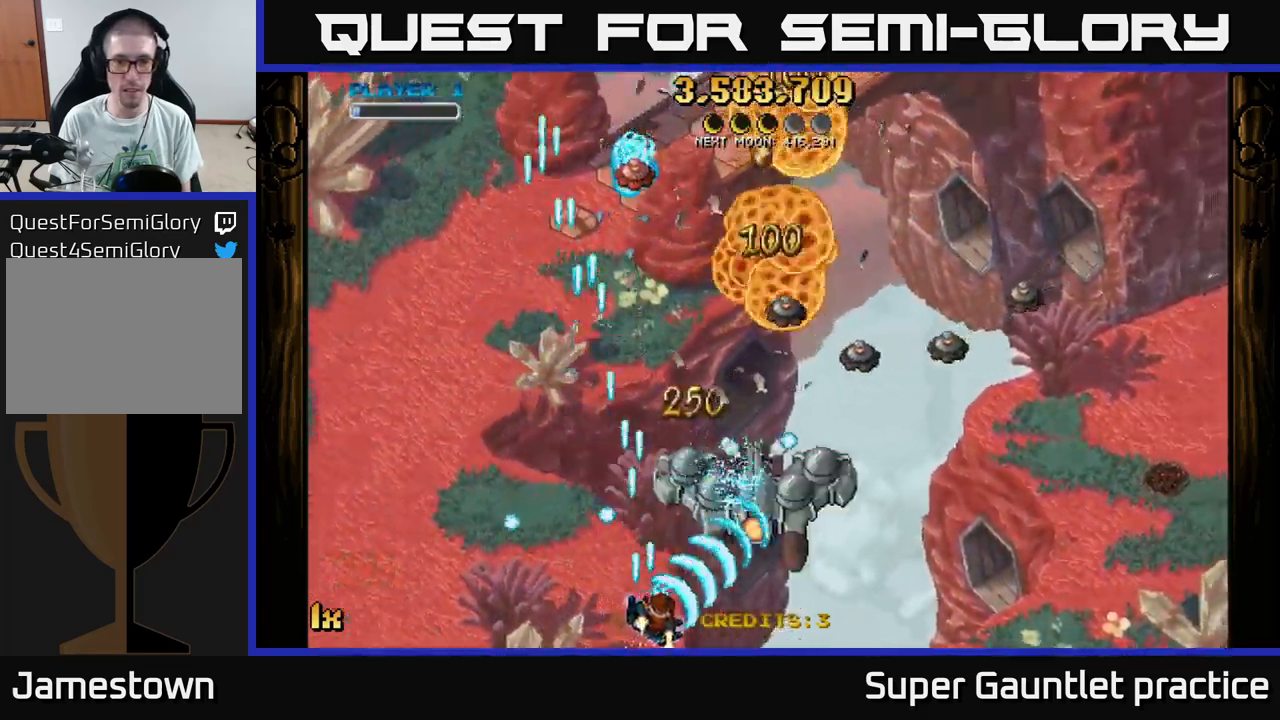
{"buttons": ["A"], "left_stick": "center", "events": [[150, "X", "down"], [150, "left_stick", "up"], [200, "X", "up"], [234, "left_stick", "down"], [484, "left_stick", "center"]]}
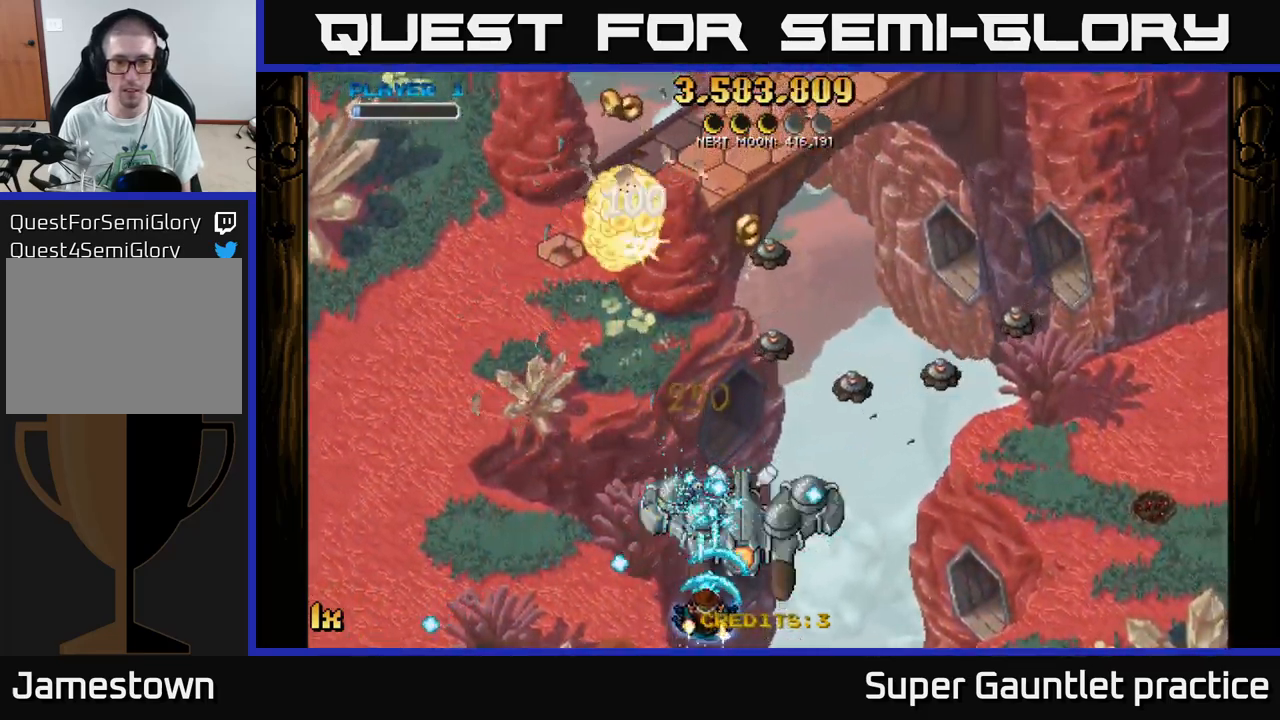
{"buttons": ["A"], "left_stick": "down-right", "events": [[84, "left_stick", "down-right"], [384, "left_stick", "center"], [484, "left_stick", "down-right"]]}
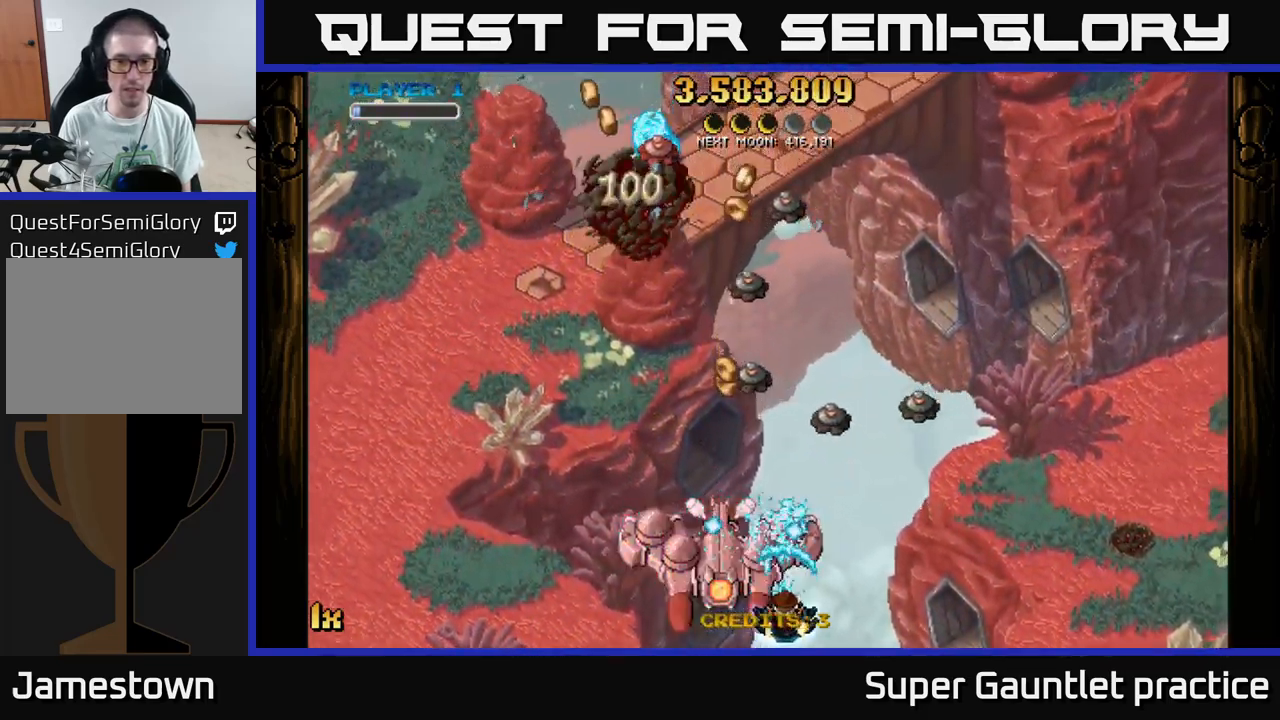
{"buttons": ["A"], "left_stick": "down-left", "events": [[134, "left_stick", "center"], [350, "left_stick", "down-left"]]}
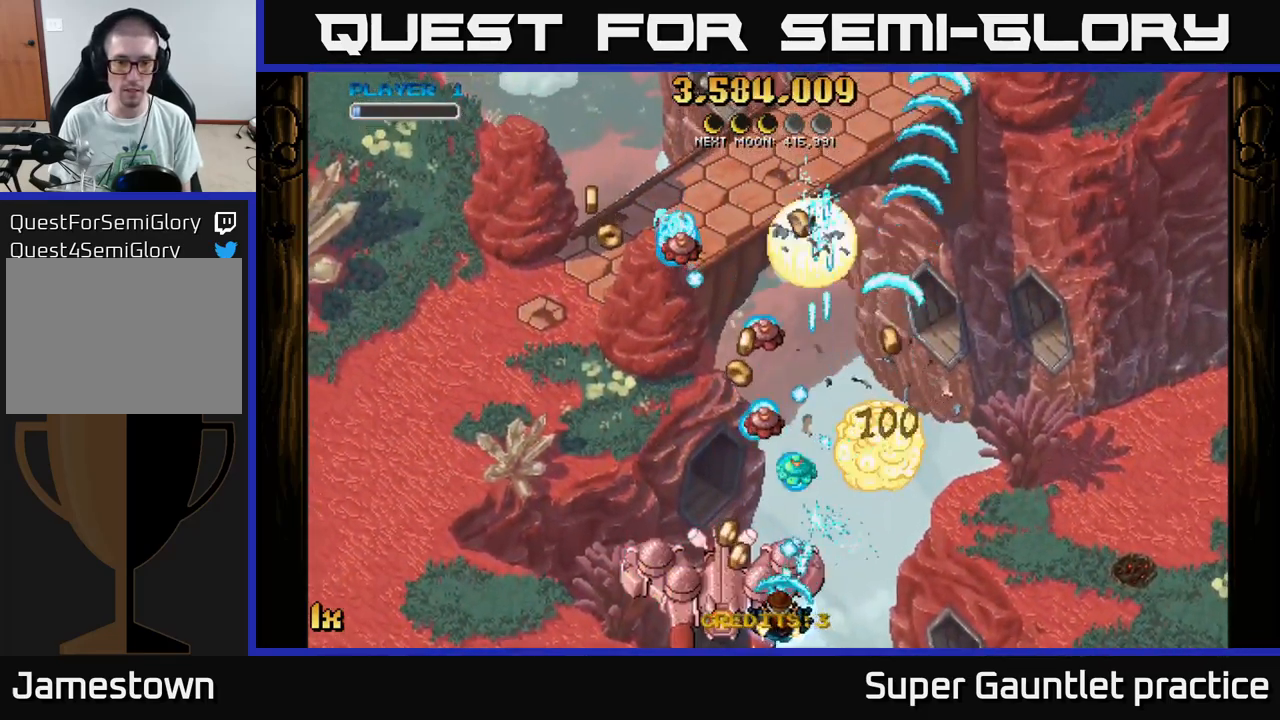
{"buttons": ["A"], "left_stick": "left", "events": [[17, "left_stick", "down-right"], [100, "left_stick", "center"], [217, "left_stick", "down-left"], [383, "left_stick", "left"]]}
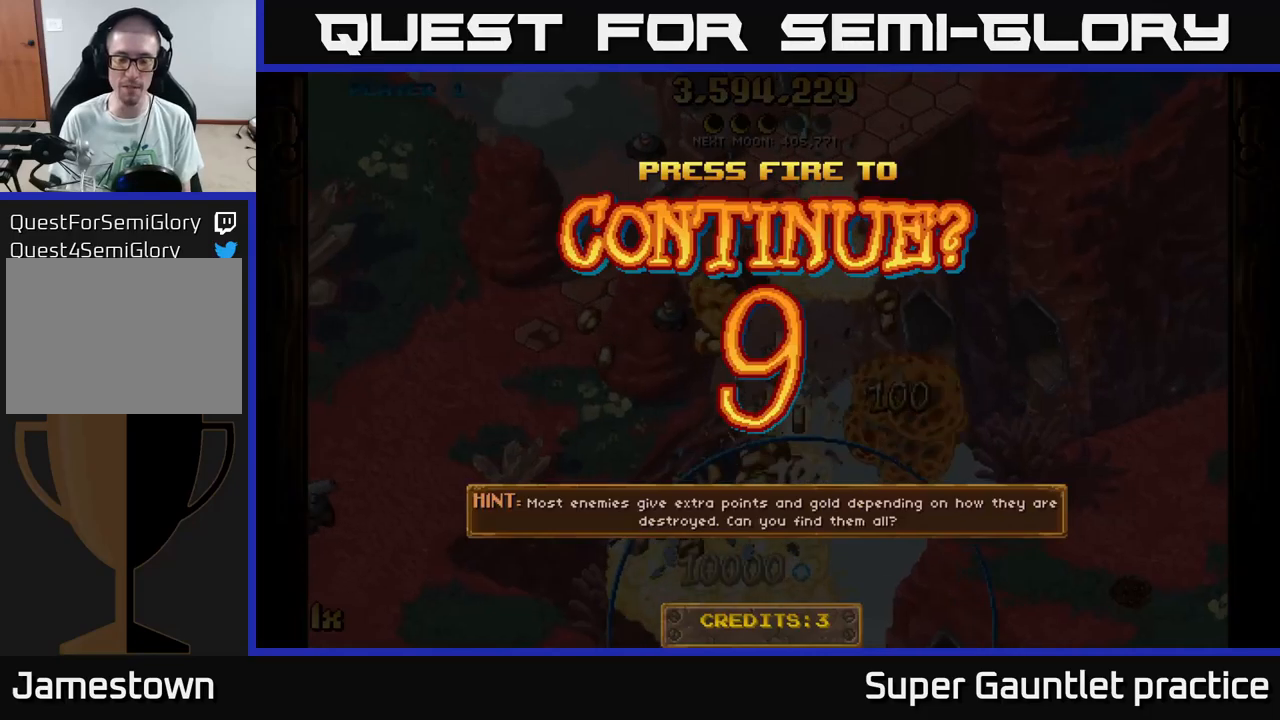
{"buttons": ["A"], "left_stick": "center", "events": [[66, "A", "up"], [83, "left_stick", "center"], [483, "A", "down"]]}
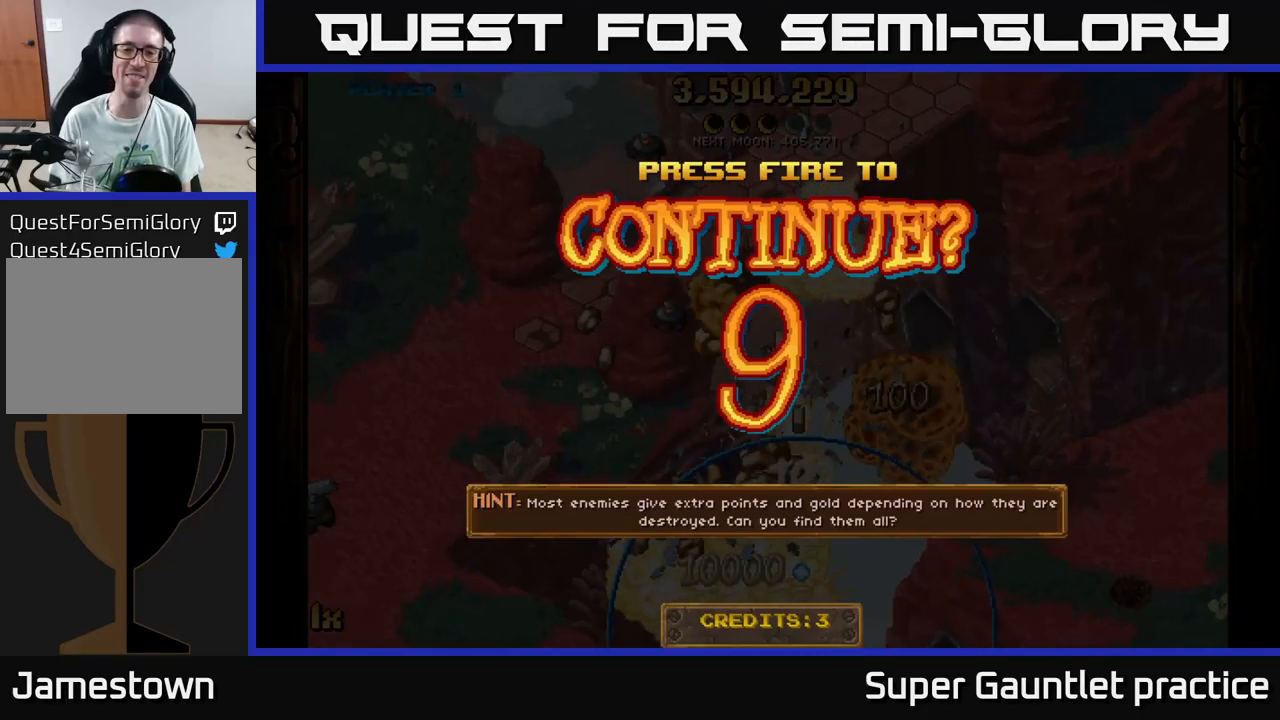
{"buttons": ["A"], "left_stick": "down-left", "events": [[66, "A", "up"], [150, "A", "down"], [216, "A", "up"], [216, "left_stick", "down-left"], [316, "A", "down"], [416, "A", "up"], [500, "A", "down"]]}
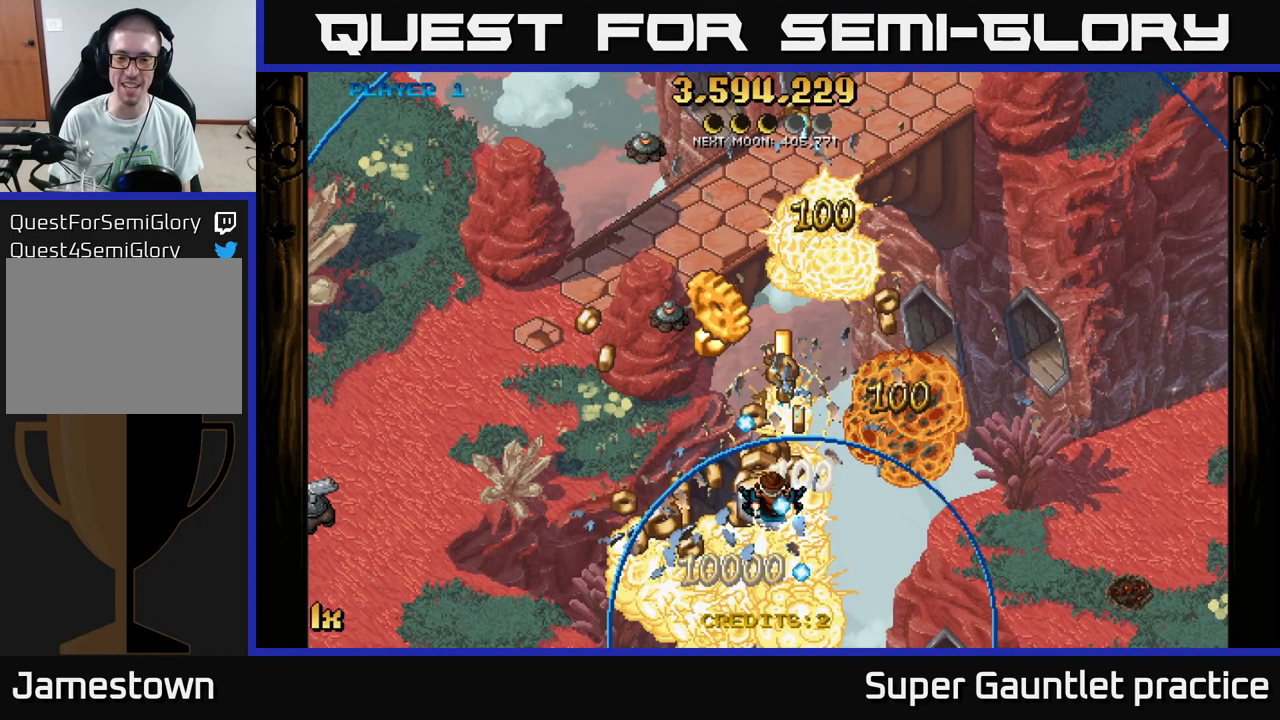
{"buttons": ["A"], "left_stick": "up-right", "events": [[383, "left_stick", "up-right"]]}
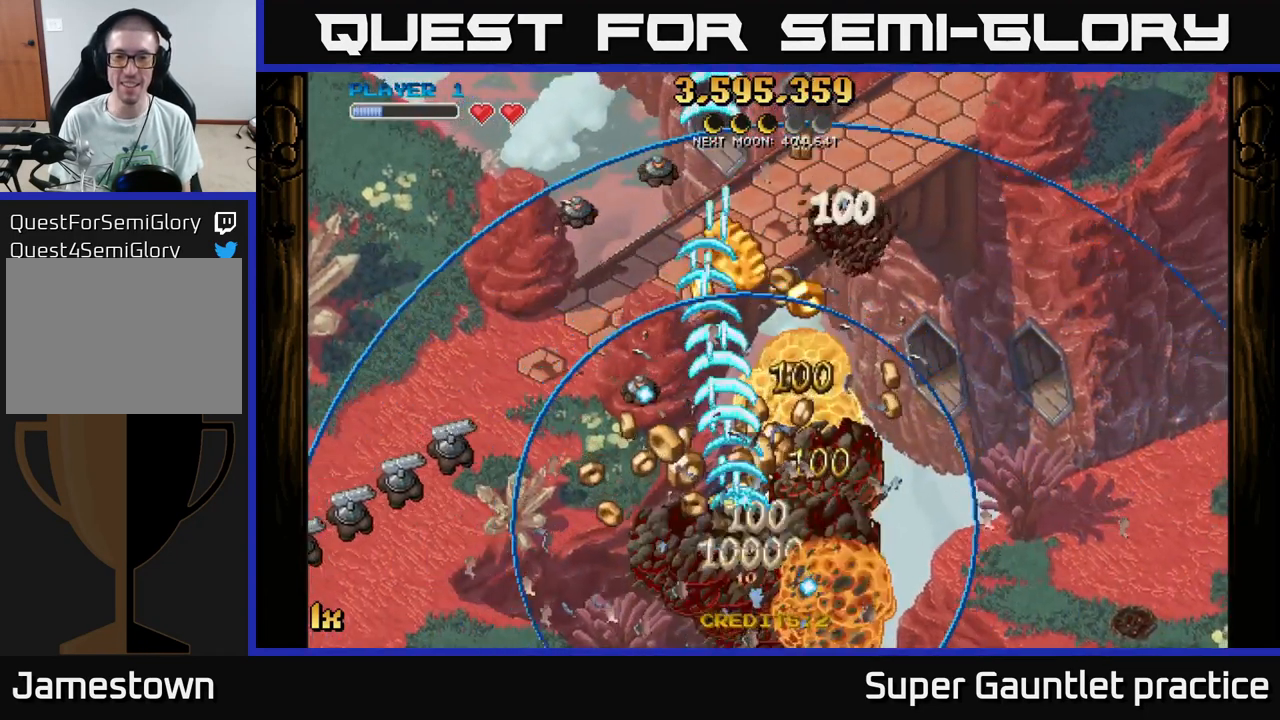
{"buttons": ["A"], "left_stick": "up-right", "events": [[150, "left_stick", "up-left"], [283, "left_stick", "down-left"], [500, "left_stick", "up-right"]]}
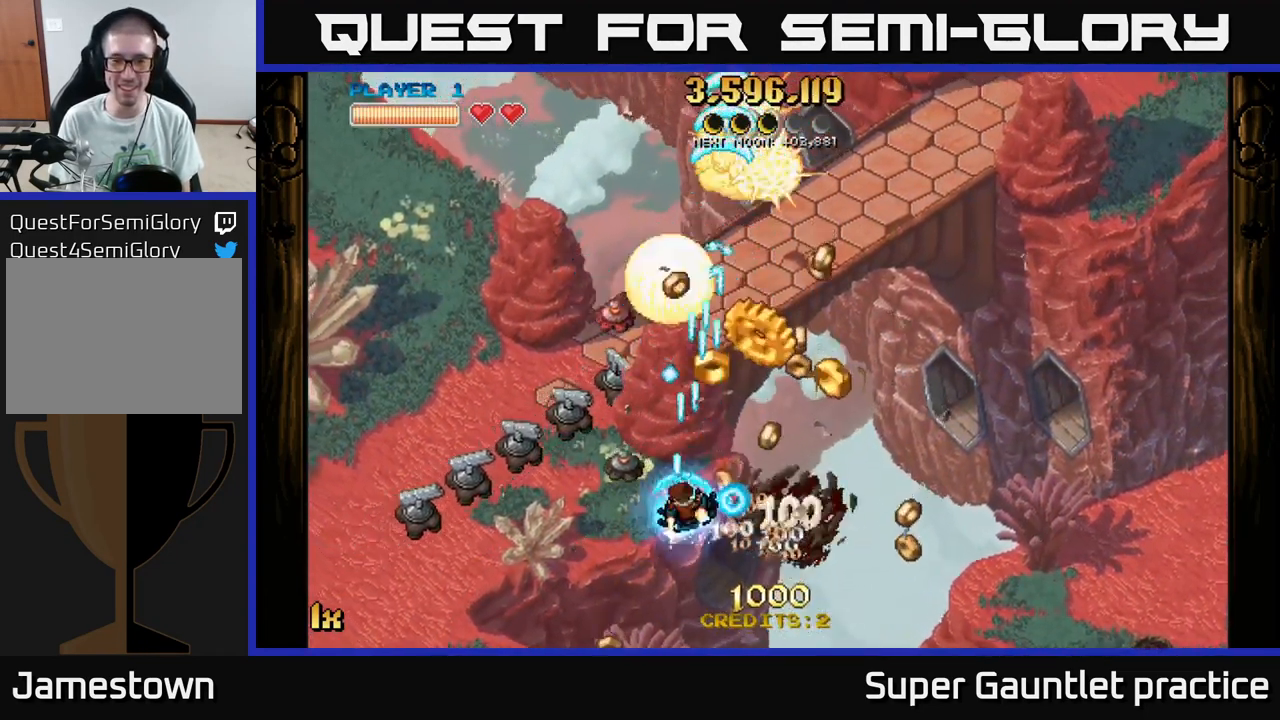
{"buttons": ["A", "L1"], "left_stick": "down-left", "events": [[316, "left_stick", "up-left"], [366, "left_stick", "down-left"], [383, "L1", "down"]]}
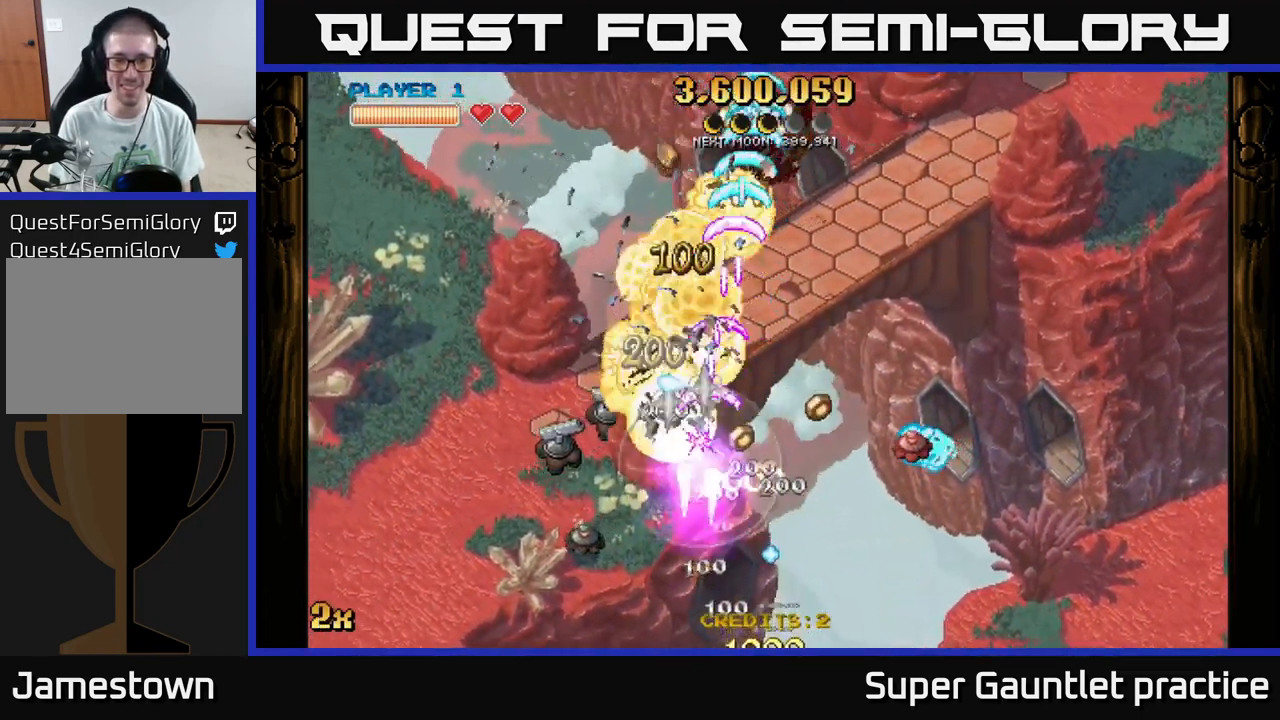
{"buttons": ["A"], "left_stick": "right", "events": [[33, "L1", "up"], [366, "left_stick", "right"]]}
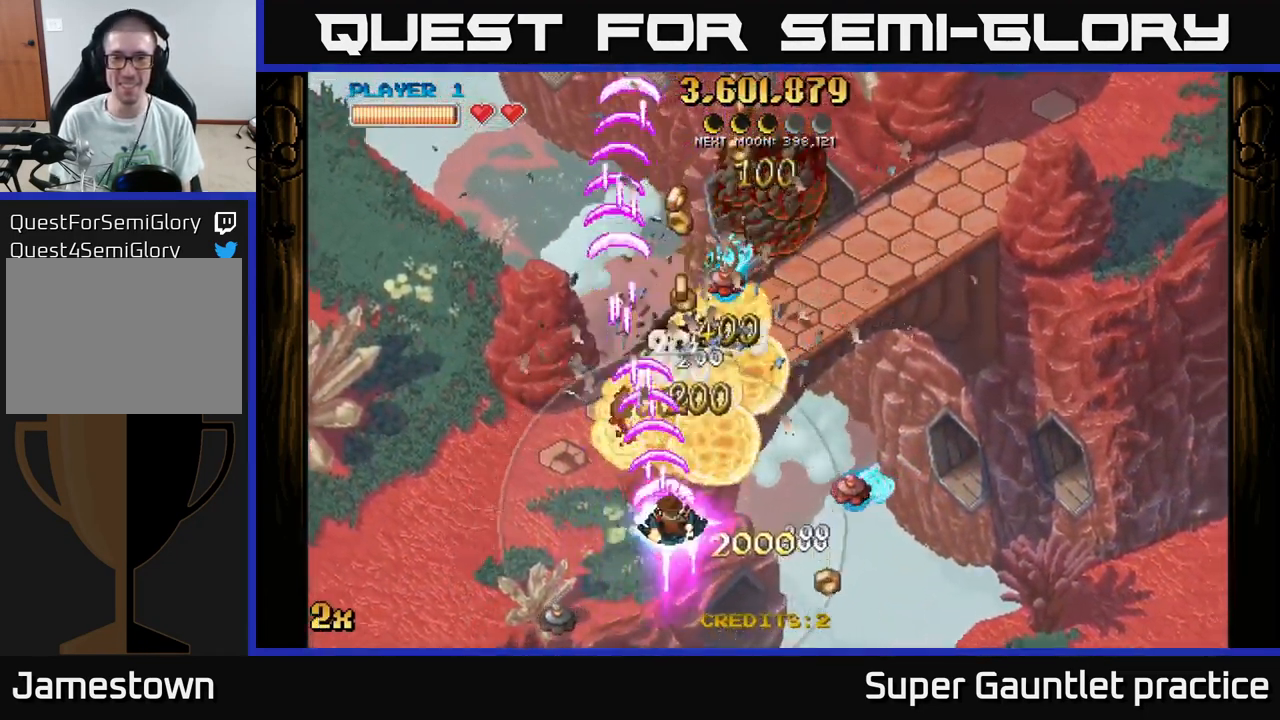
{"buttons": ["A", "X"], "left_stick": "down-left", "events": [[33, "X", "down"], [133, "X", "up"], [283, "left_stick", "down-left"], [350, "X", "down"]]}
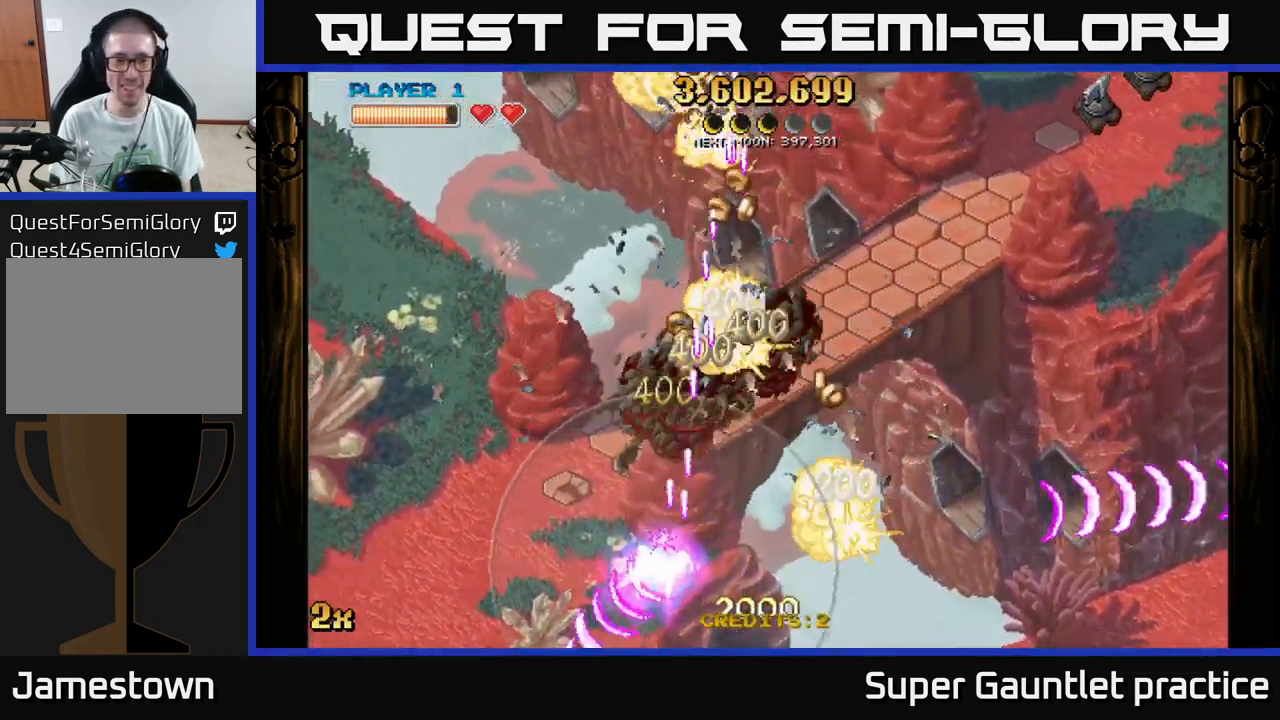
{"buttons": ["A", "X"], "left_stick": "up-right", "events": [[66, "X", "up"], [216, "left_stick", "down-right"], [300, "left_stick", "up-right"], [316, "X", "down"]]}
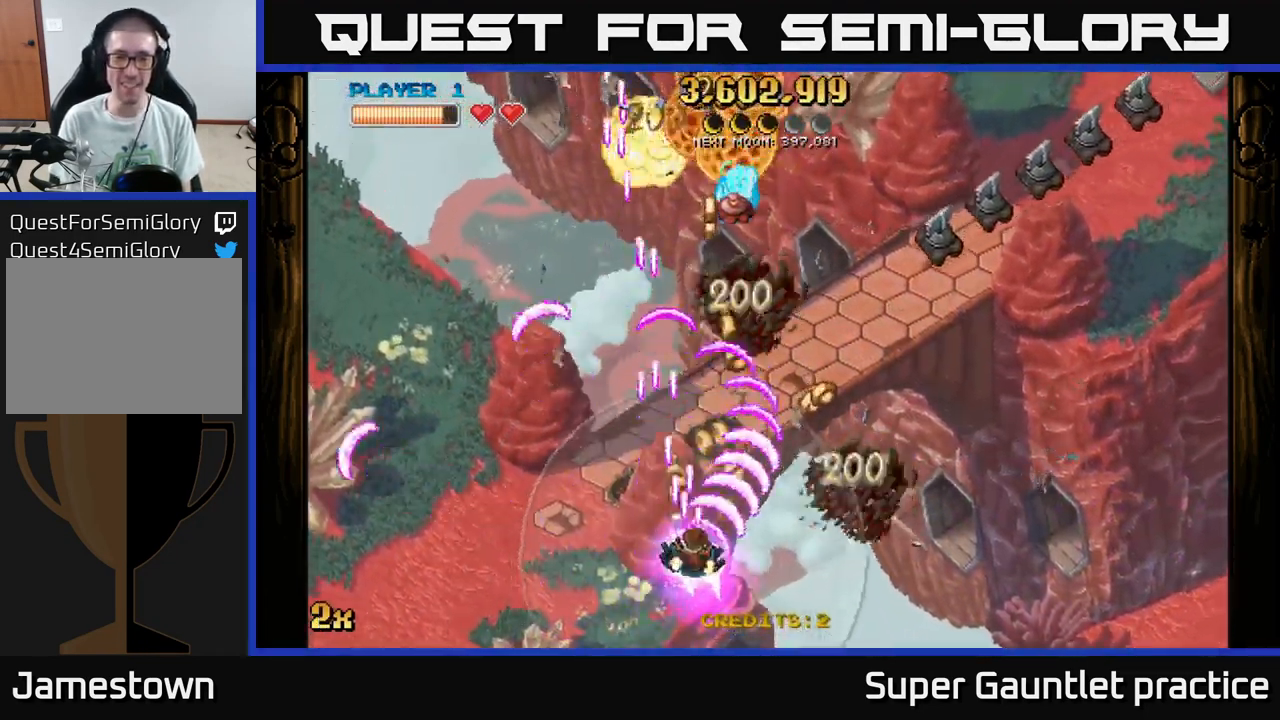
{"buttons": ["A"], "left_stick": "down", "events": [[116, "X", "up"], [416, "left_stick", "down-right"], [466, "left_stick", "down"]]}